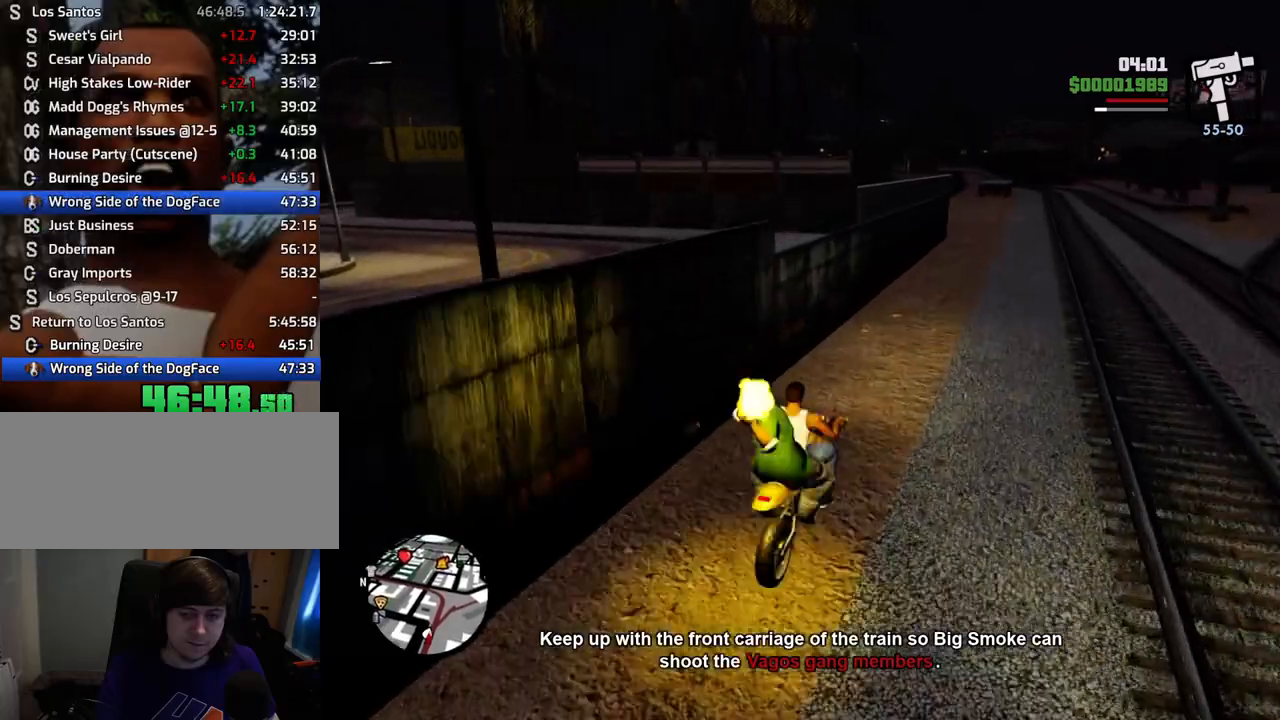
Gameplay with keyboard and mouse; each line is a JSON object with the keys and mouse buttons held at the frame after it. "events" lists presses ("down") and releases ("up") of "1", "2", "3", "4", "5", "6", "a", "alt", "c", "ctrl", "d", "down", "e", "escape", "f", "f1", "f2", "f3", "g", "h", "left", "num2", "q", "r", "right", "s", "shift", "space", "t", "tab", "up", "v", "w", "x", "z", "mouse_left", "mouse_middle", "mouse_right", "mouse_wheel_up" and "mouse_wheel_down" between this image and that frame as [ms after this image, input, new state], when the widget could be followed in between. "mouse_left", "mouse_middle", "mouse_right", "mouse_wheel_up", "mouse_wheel_down" = the "left", "middle", "right", "wheel_up", "wheel_down" buttons of the "mouse" list. No other keys are recorded. Mouse movement is not recorded.
{"keys": ["w"], "mouse": [], "events": []}
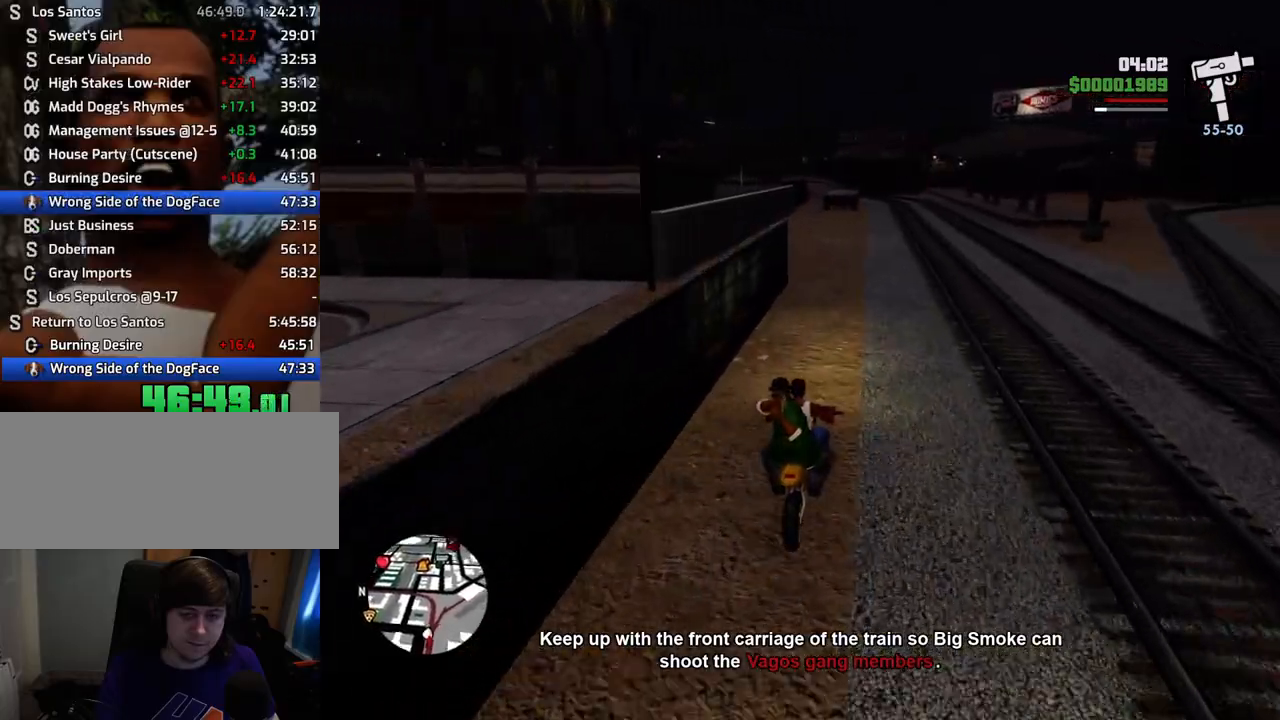
{"keys": ["w"], "mouse": [], "events": []}
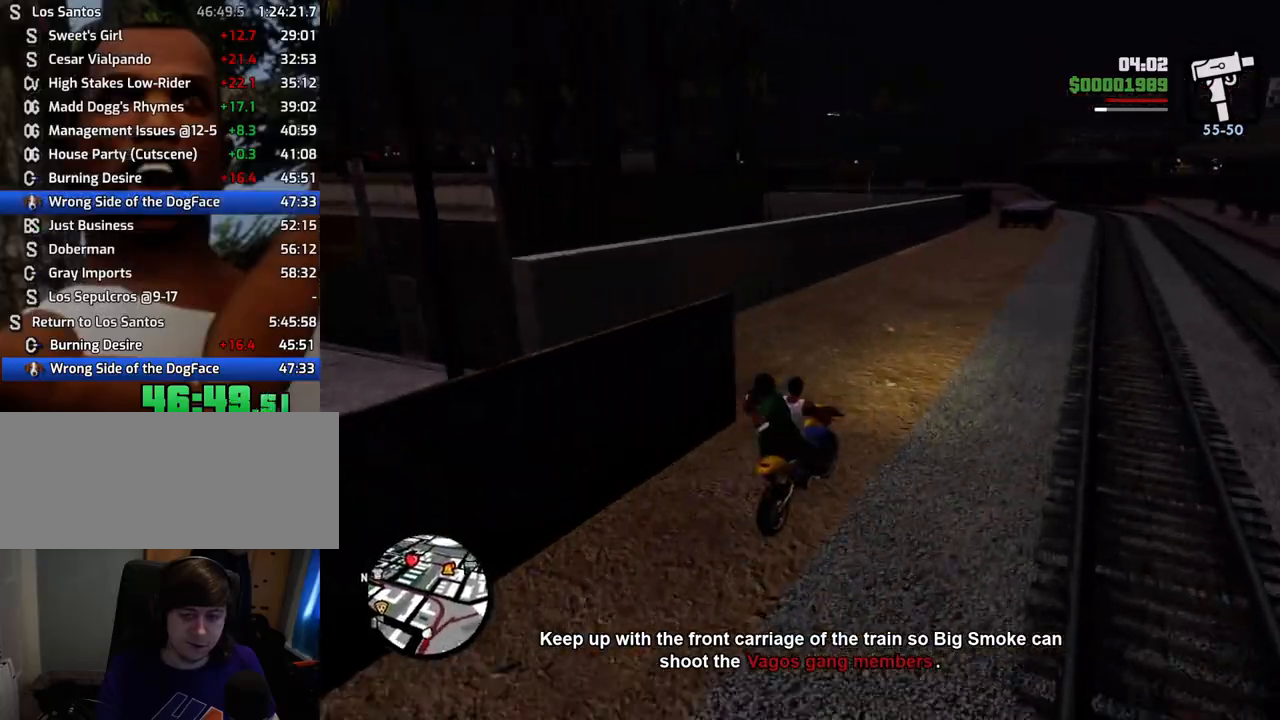
{"keys": ["w"], "mouse": [], "events": [[268, "a", "down"], [418, "a", "up"]]}
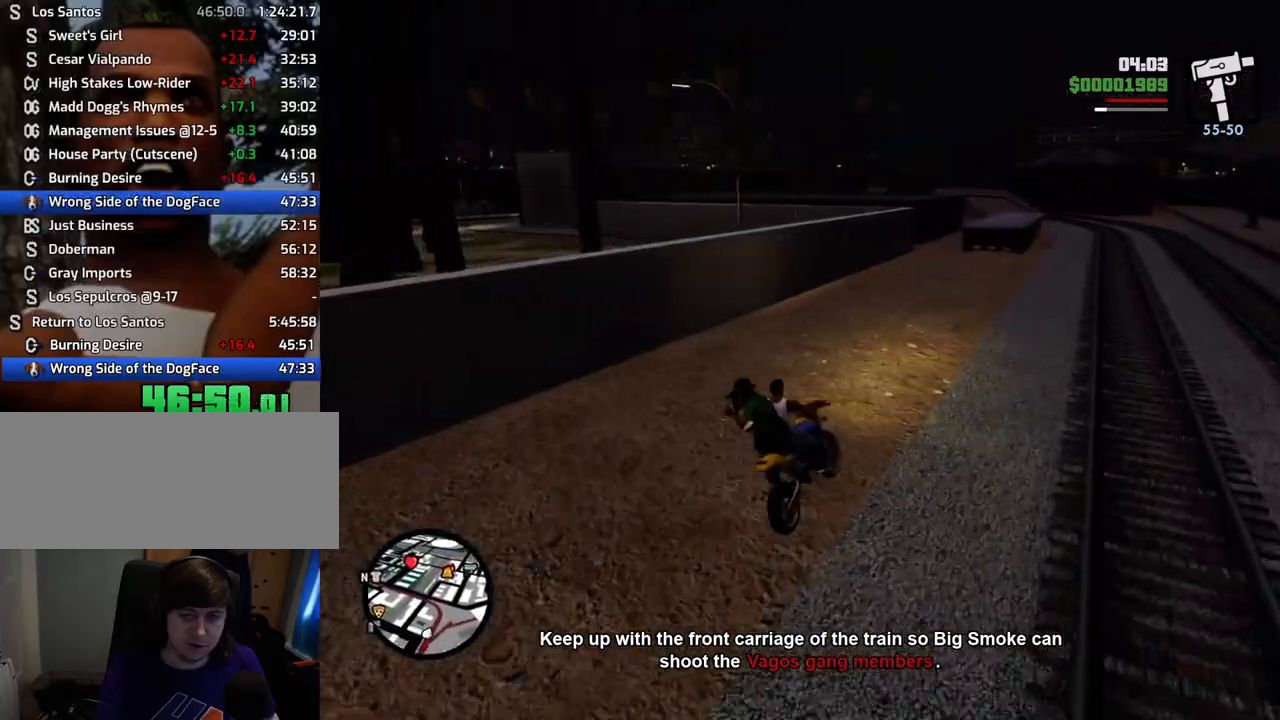
{"keys": ["w"], "mouse": [], "events": [[133, "a", "down"], [317, "a", "up"]]}
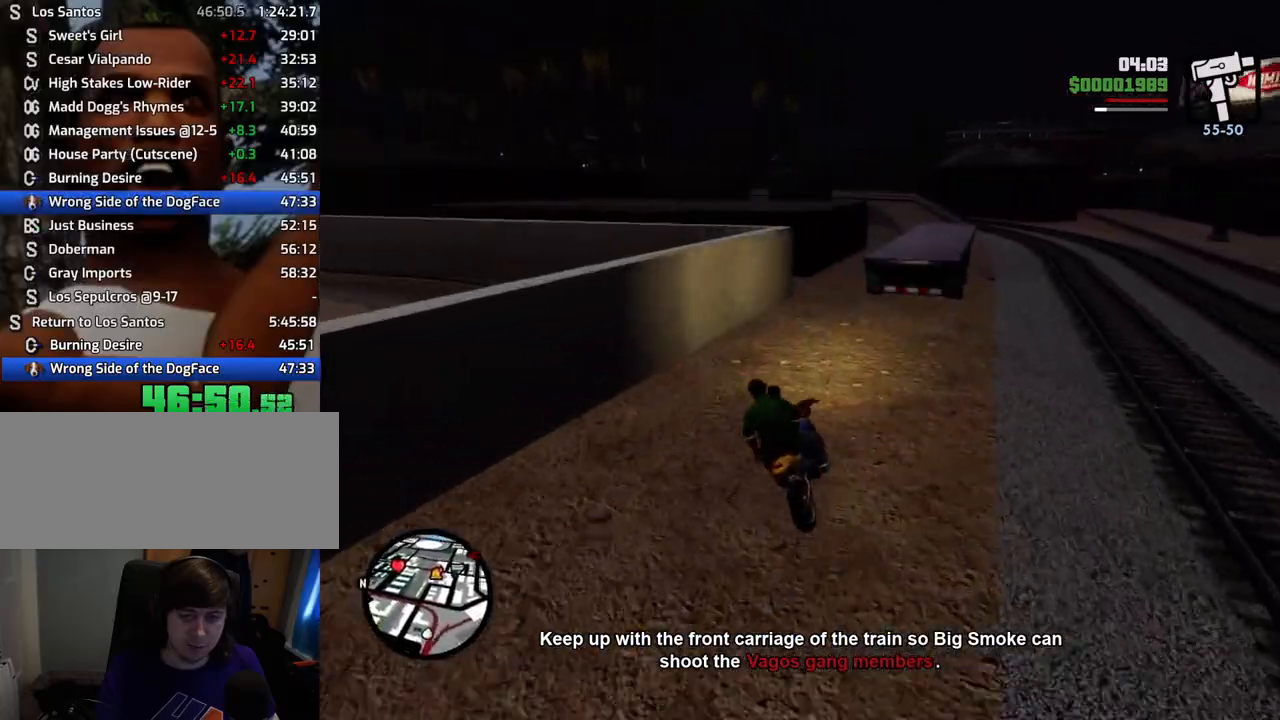
{"keys": ["d", "w"], "mouse": [], "events": [[50, "a", "down"], [150, "a", "up"], [384, "d", "down"]]}
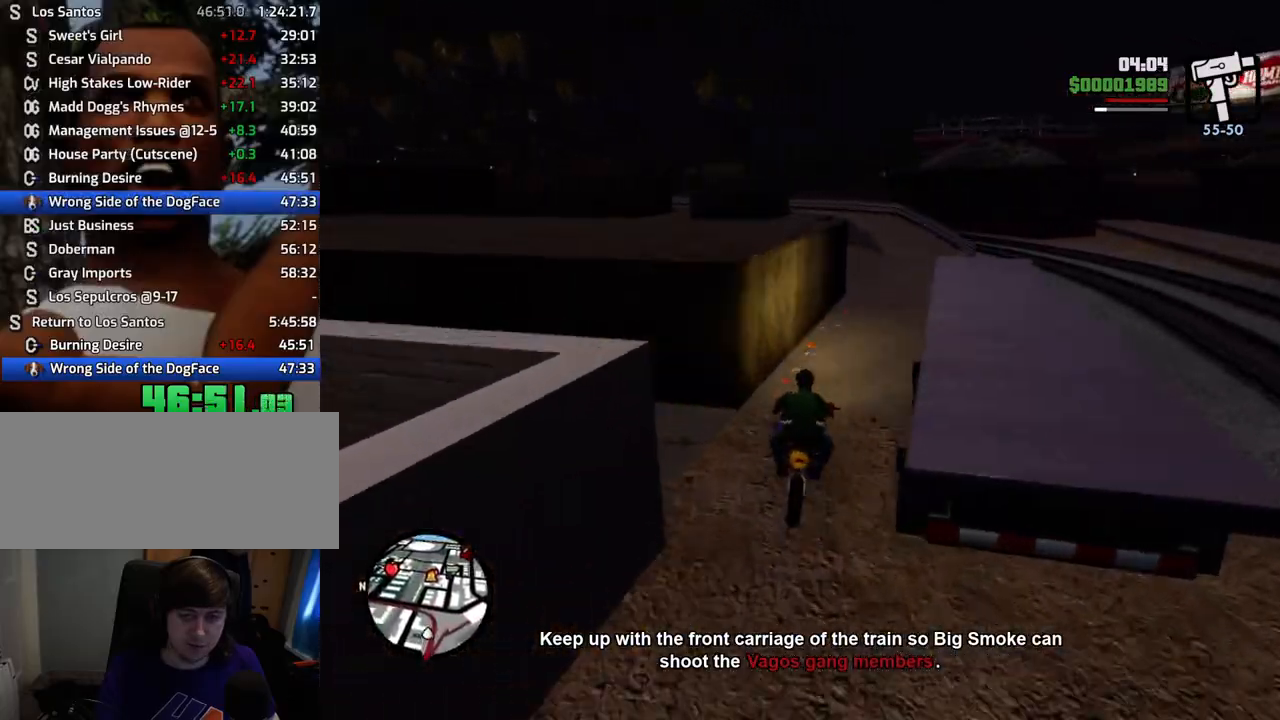
{"keys": ["a"], "mouse": [], "events": [[217, "d", "up"], [250, "a", "down"], [401, "w", "up"]]}
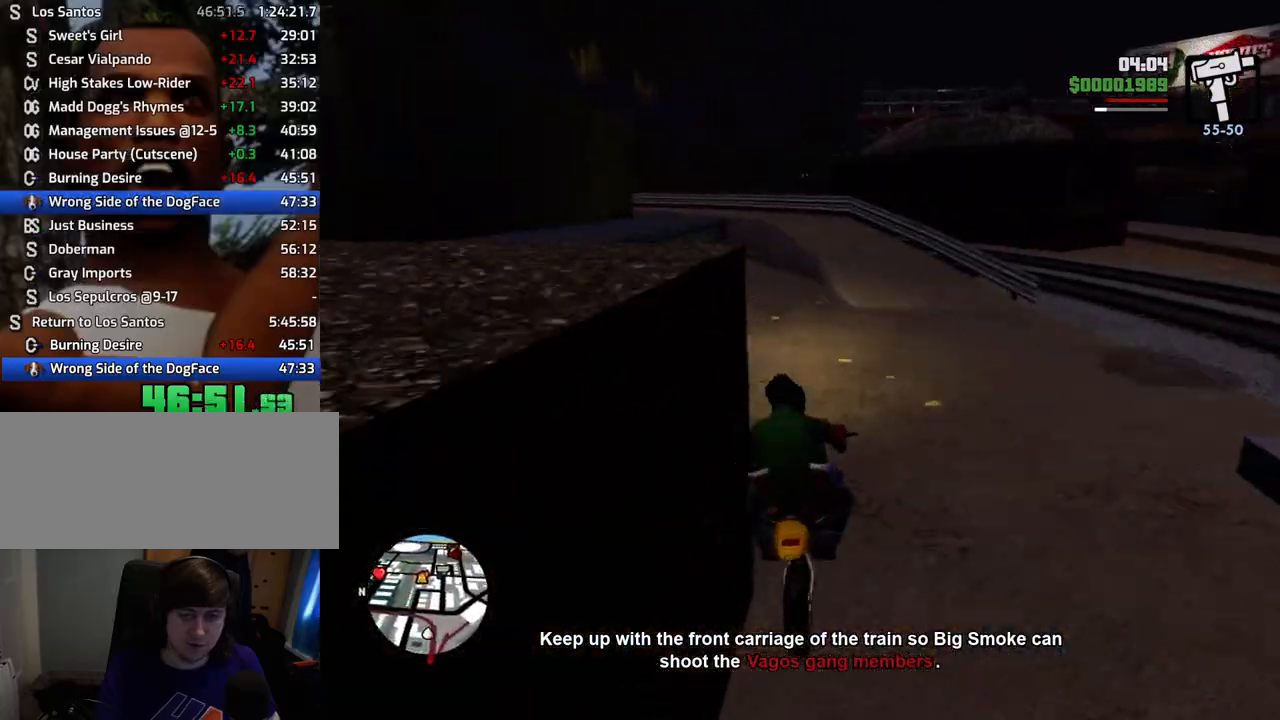
{"keys": ["a"], "mouse": [], "events": [[184, "w", "down"], [267, "w", "up"]]}
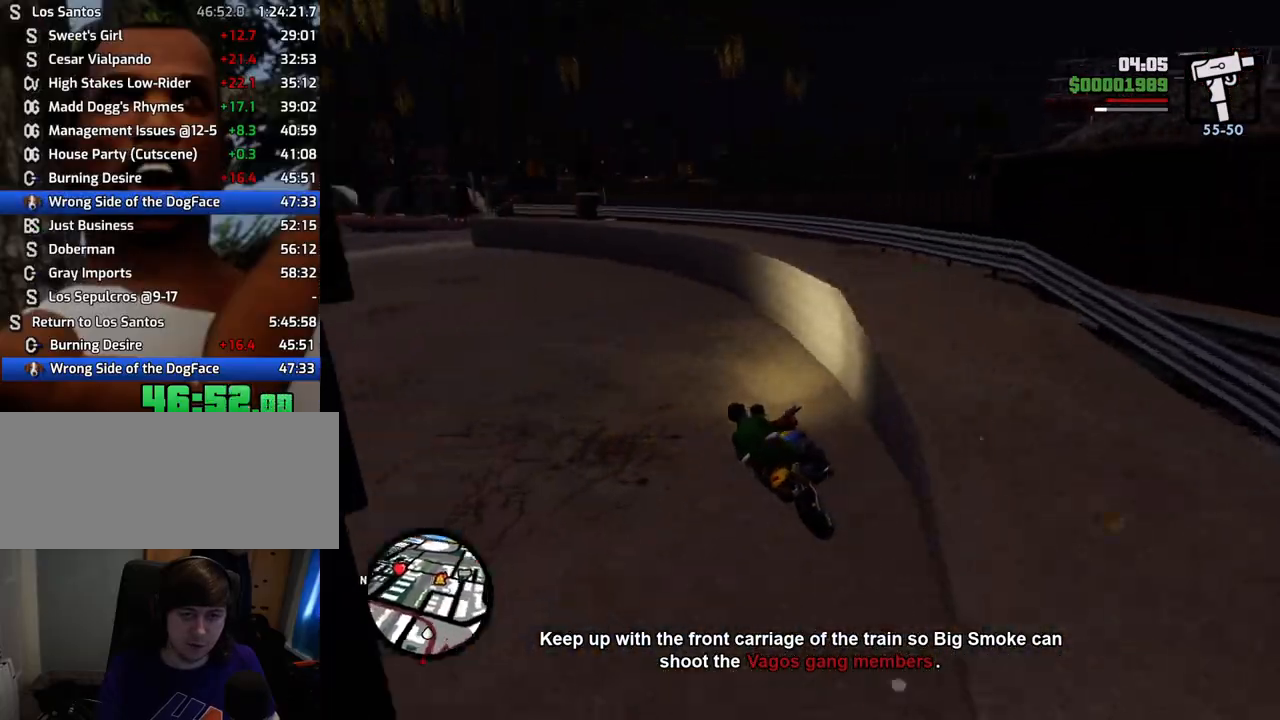
{"keys": ["a", "w"], "mouse": [], "events": [[485, "w", "down"]]}
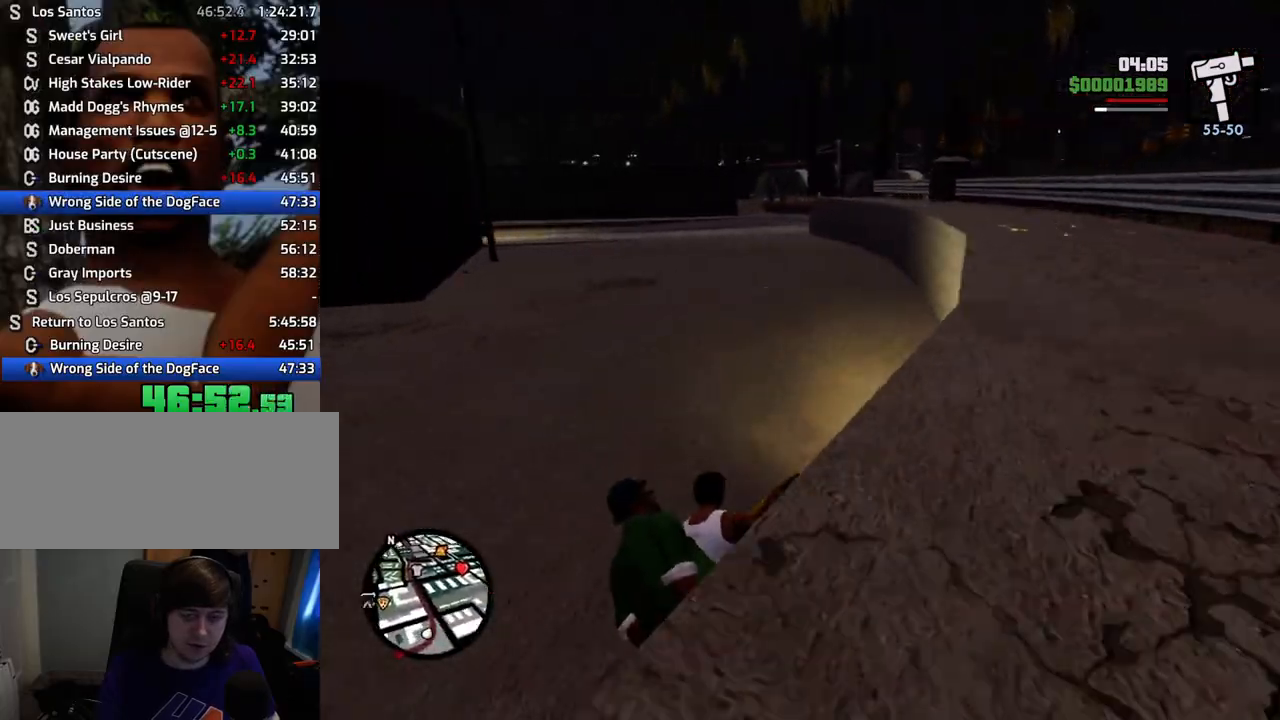
{"keys": ["w"], "mouse": [], "events": [[301, "a", "up"]]}
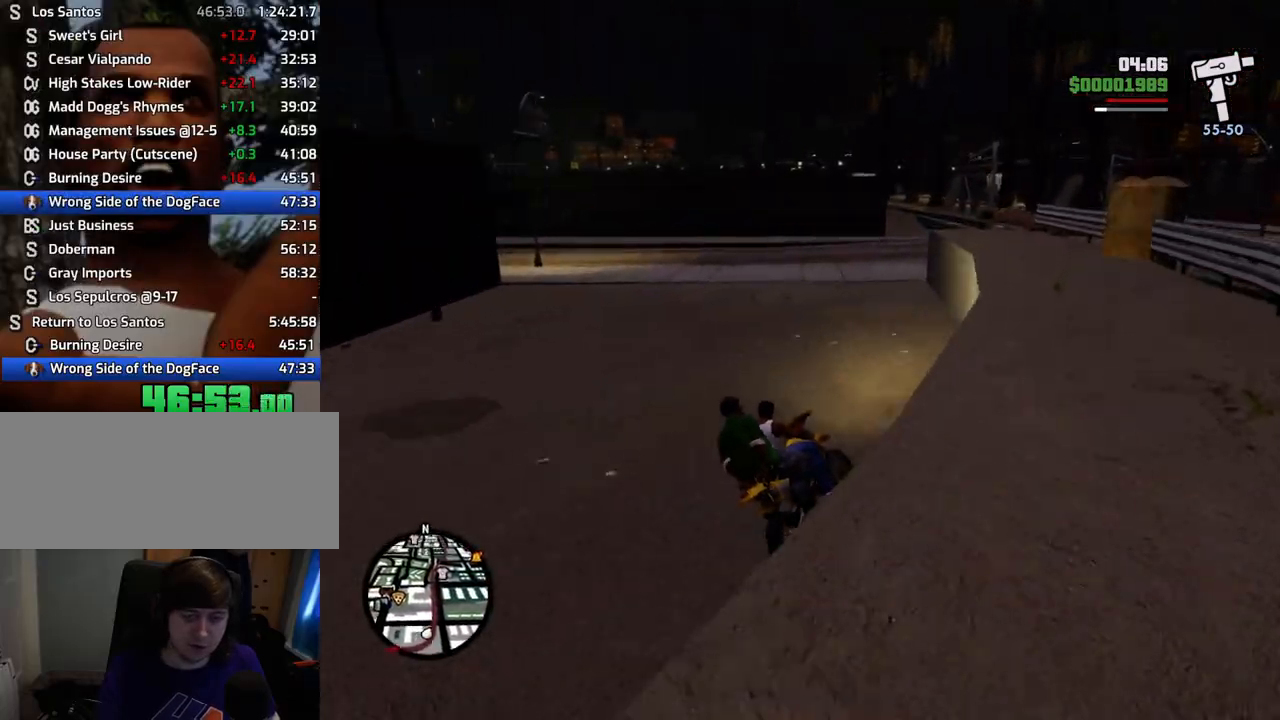
{"keys": ["w"], "mouse": [], "events": [[33, "a", "down"], [467, "a", "up"]]}
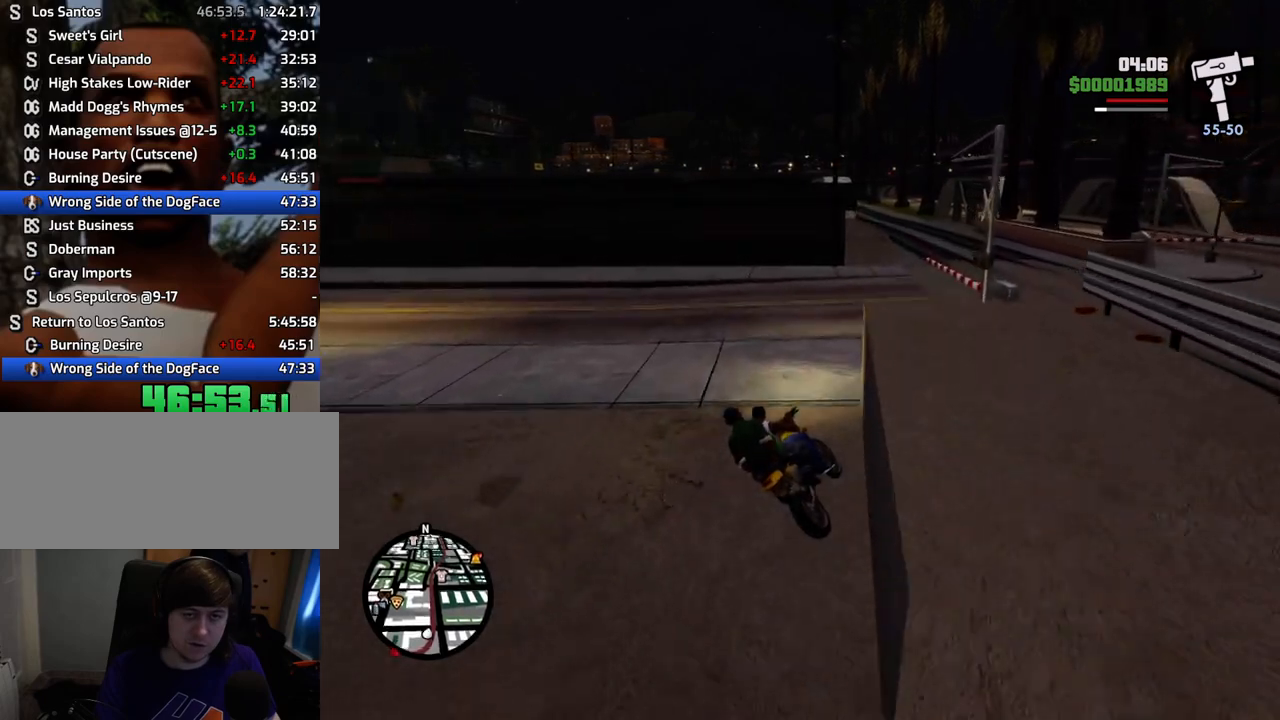
{"keys": ["a"], "mouse": [], "events": [[100, "d", "down"], [234, "d", "up"], [334, "w", "up"], [484, "a", "down"]]}
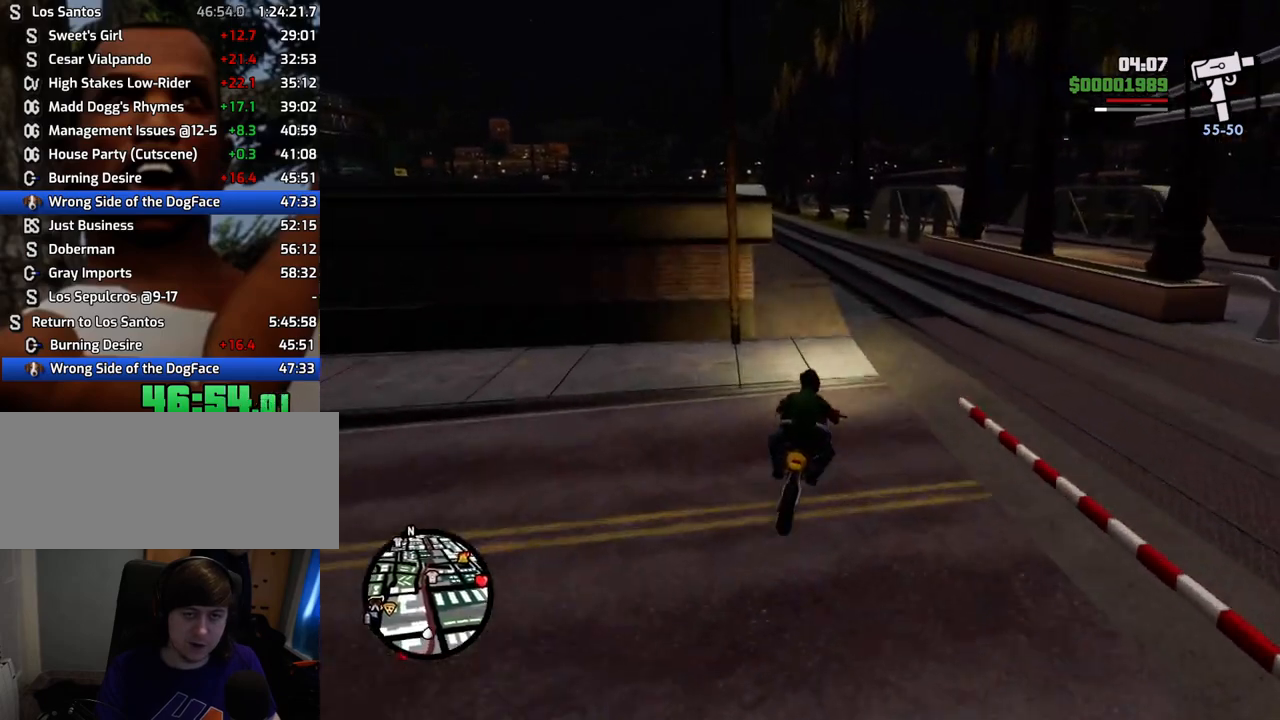
{"keys": [], "mouse": [], "events": [[84, "a", "up"], [184, "a", "down"], [184, "s", "down"], [318, "s", "up"], [418, "a", "up"]]}
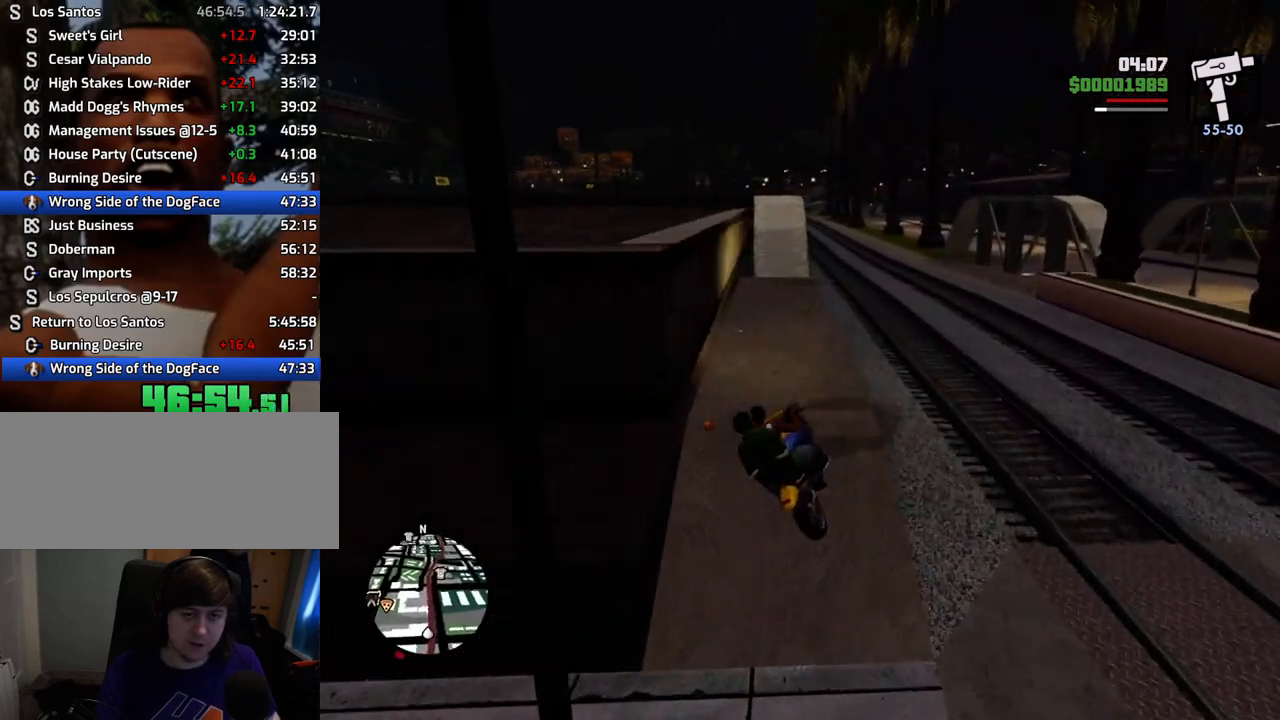
{"keys": [], "mouse": [], "events": [[151, "d", "down"], [234, "d", "up"]]}
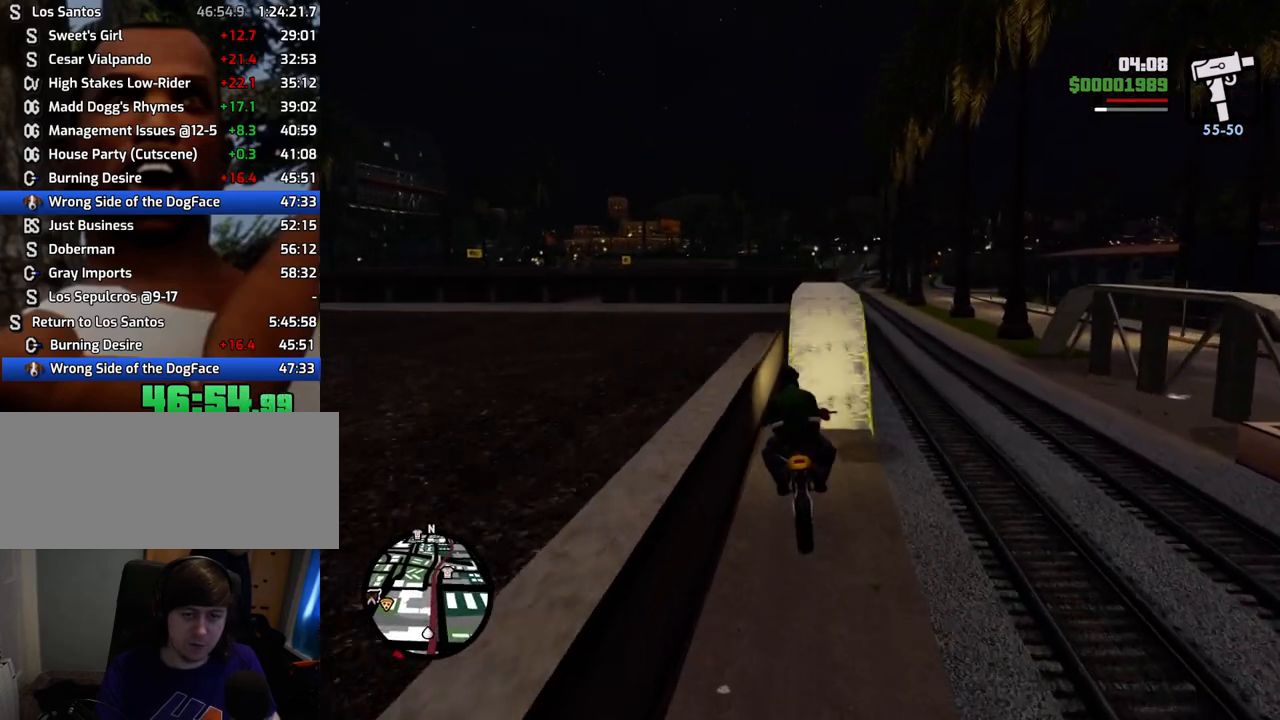
{"keys": [], "mouse": [], "events": [[267, "d", "down"], [300, "d", "up"], [451, "d", "down"], [501, "d", "up"]]}
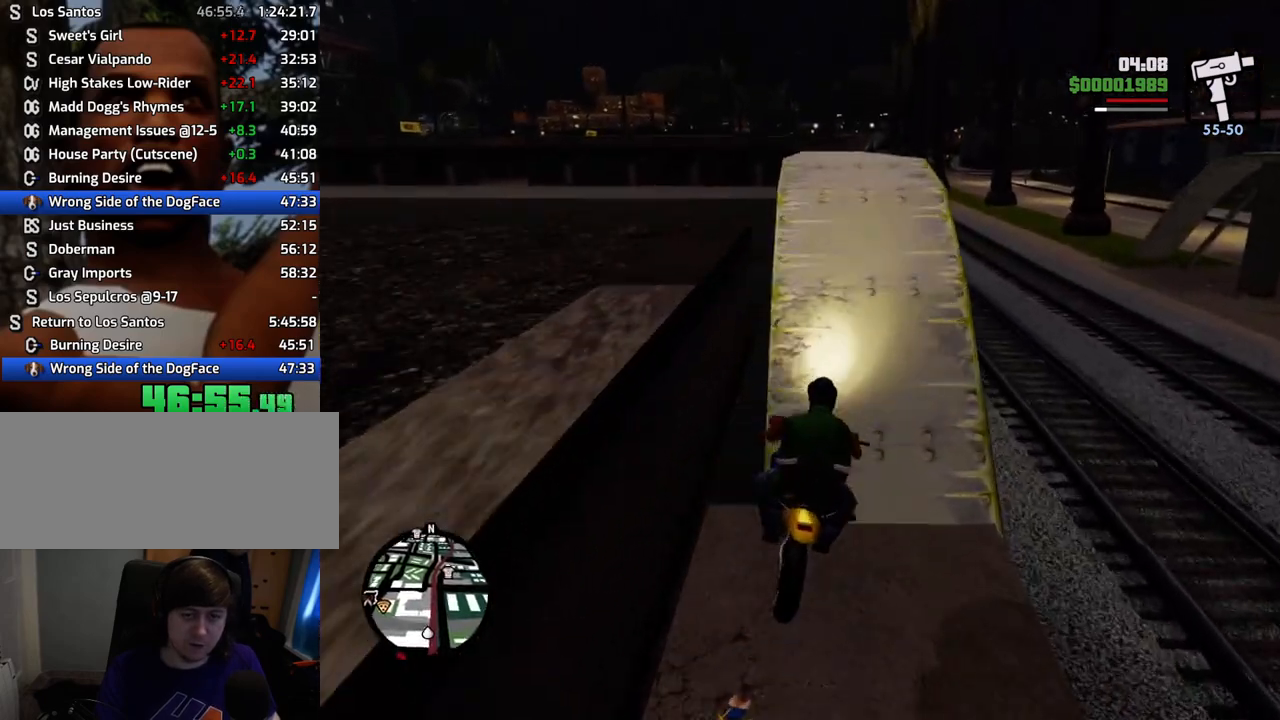
{"keys": ["2", "a"], "mouse": [], "events": [[133, "2", "down"], [267, "w", "down"], [467, "a", "down"], [501, "w", "up"]]}
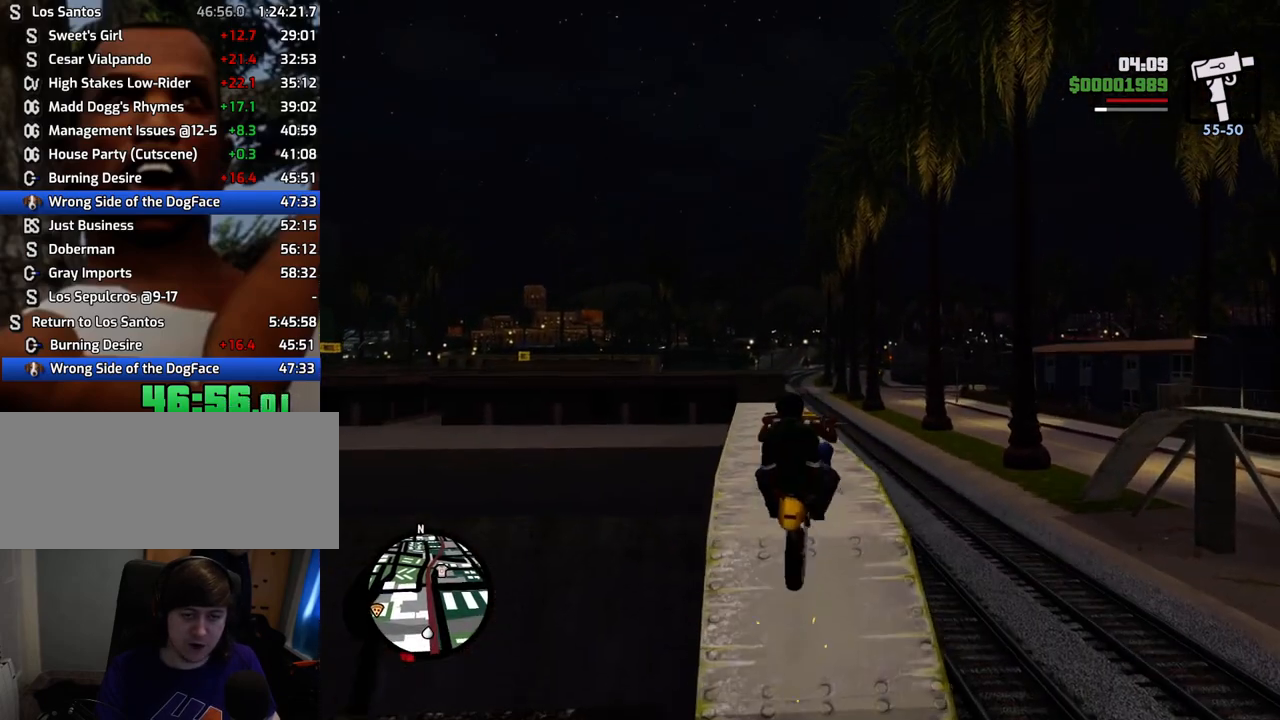
{"keys": ["w"], "mouse": [], "events": [[50, "a", "up"], [150, "2", "up"], [284, "w", "down"]]}
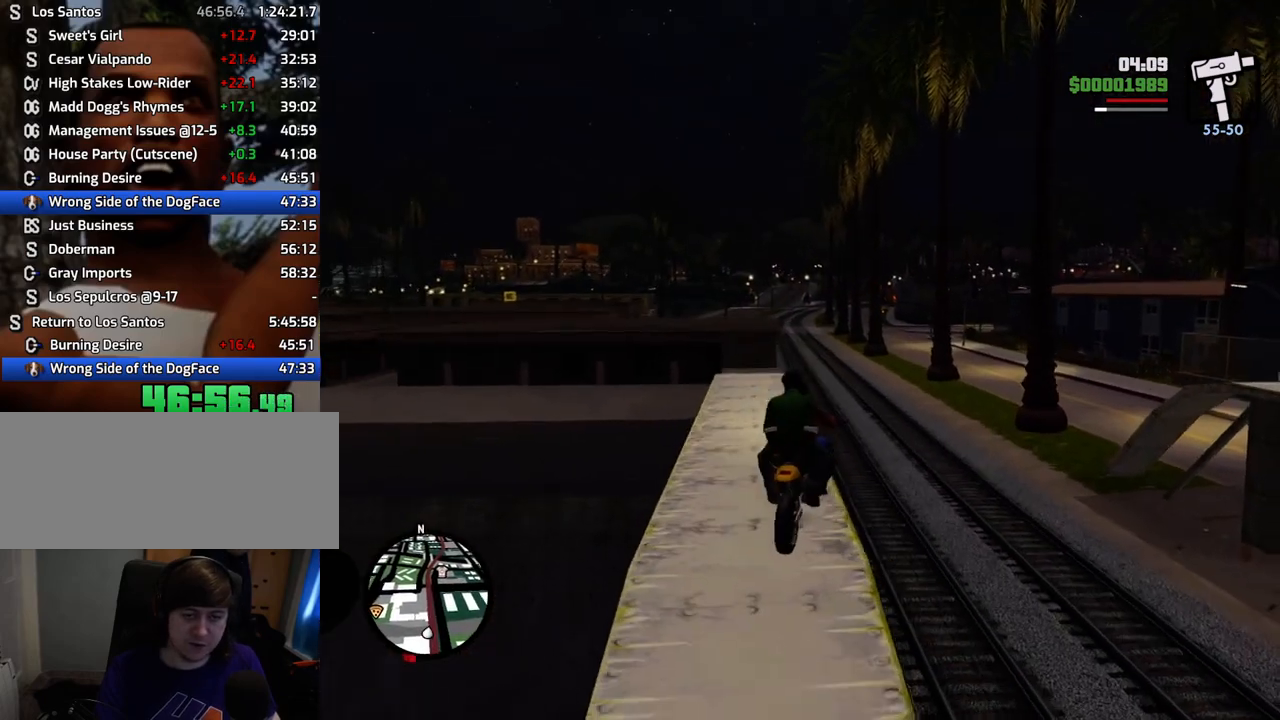
{"keys": ["d", "w"], "mouse": [], "events": [[17, "a", "down"], [200, "a", "up"], [401, "d", "down"]]}
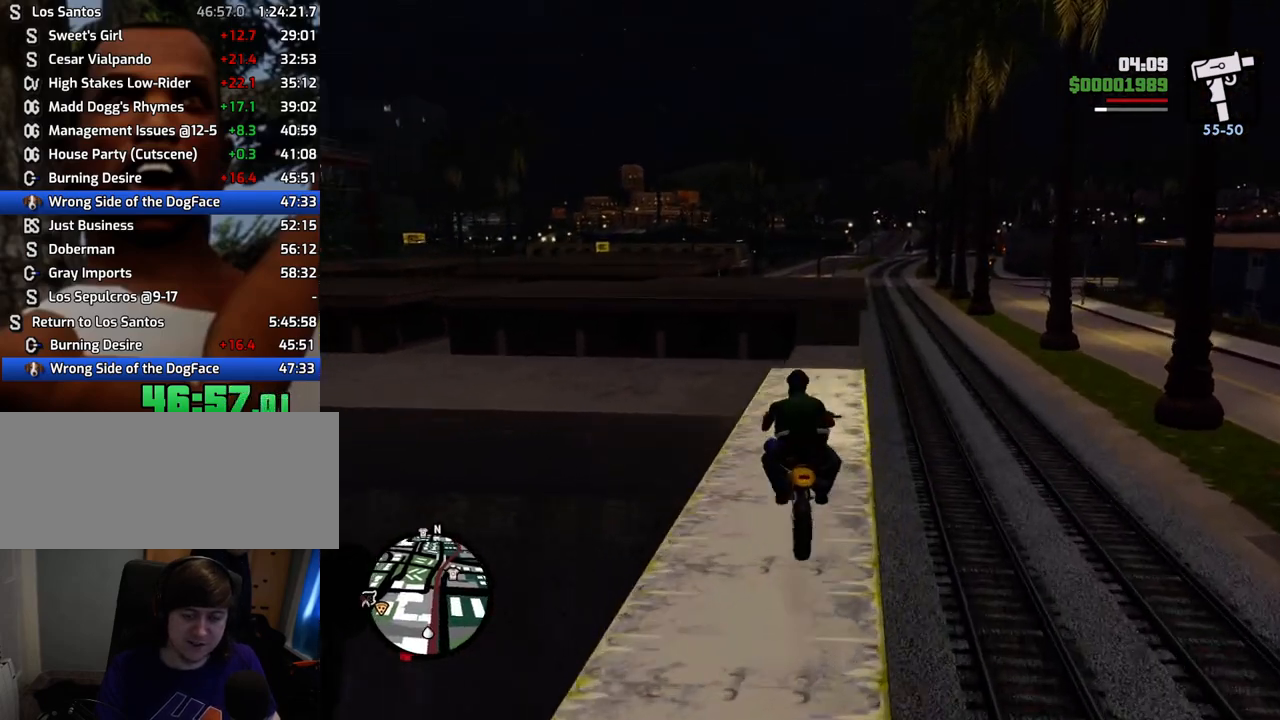
{"keys": [], "mouse": [], "events": [[17, "d", "up"], [401, "a", "down"], [451, "a", "up"], [485, "w", "up"]]}
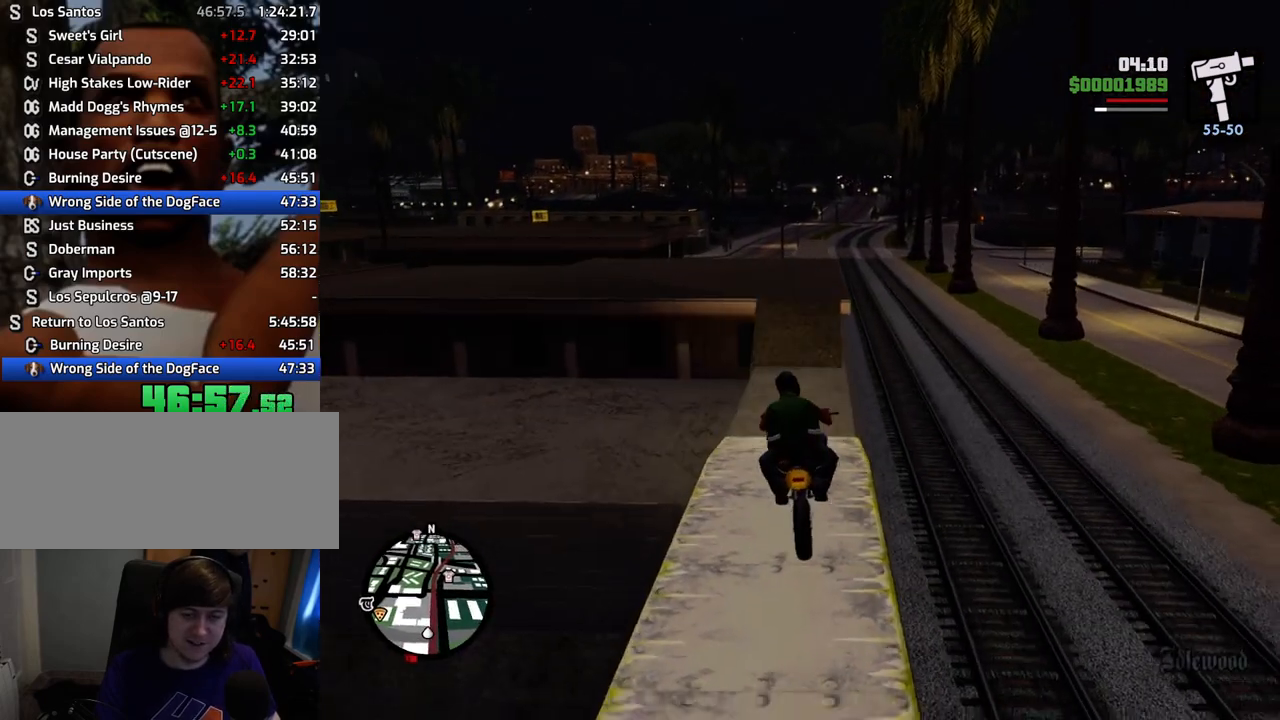
{"keys": [], "mouse": [], "events": []}
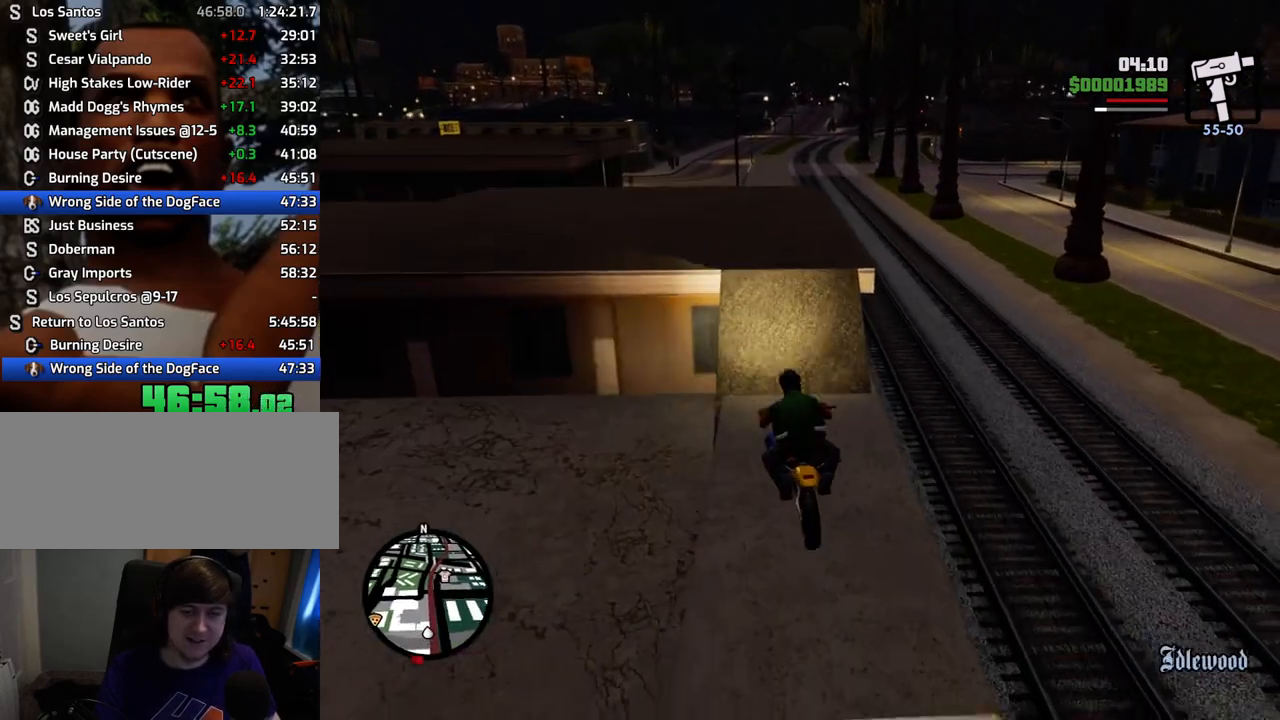
{"keys": ["2"], "mouse": [], "events": [[100, "a", "down"], [200, "a", "up"], [384, "2", "down"]]}
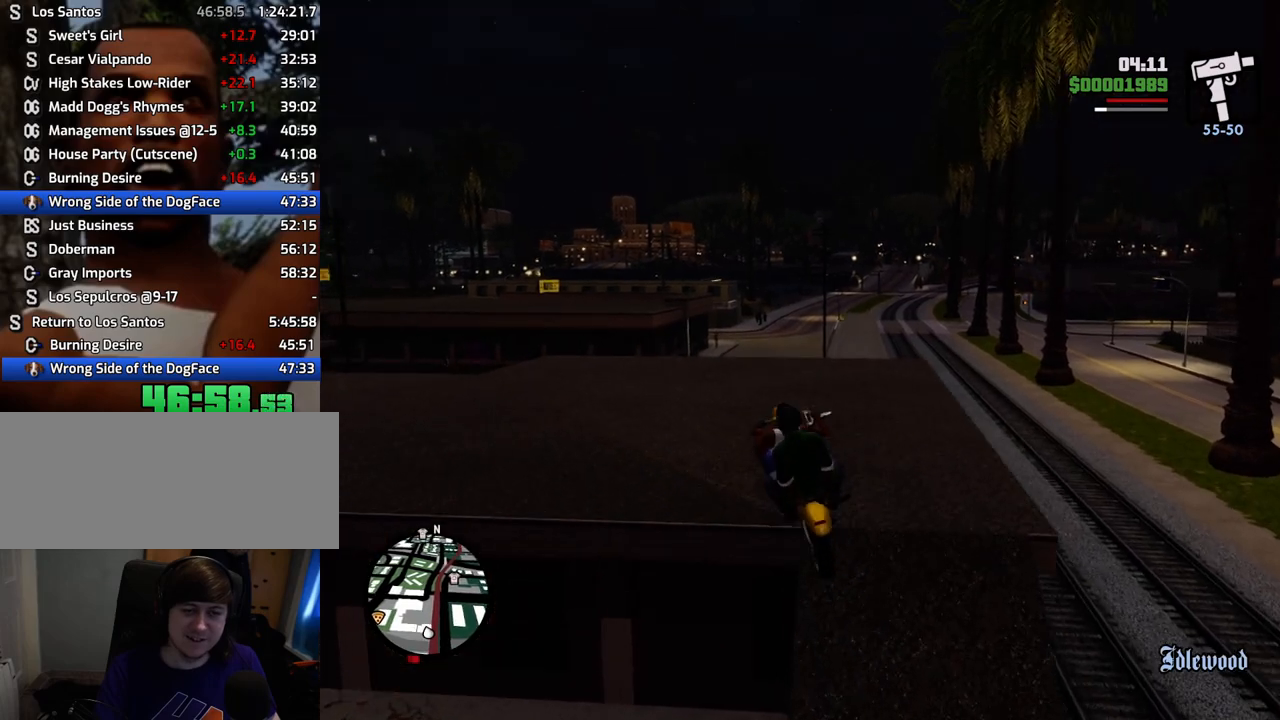
{"keys": ["d"], "mouse": [], "events": [[117, "2", "up"], [250, "d", "down"]]}
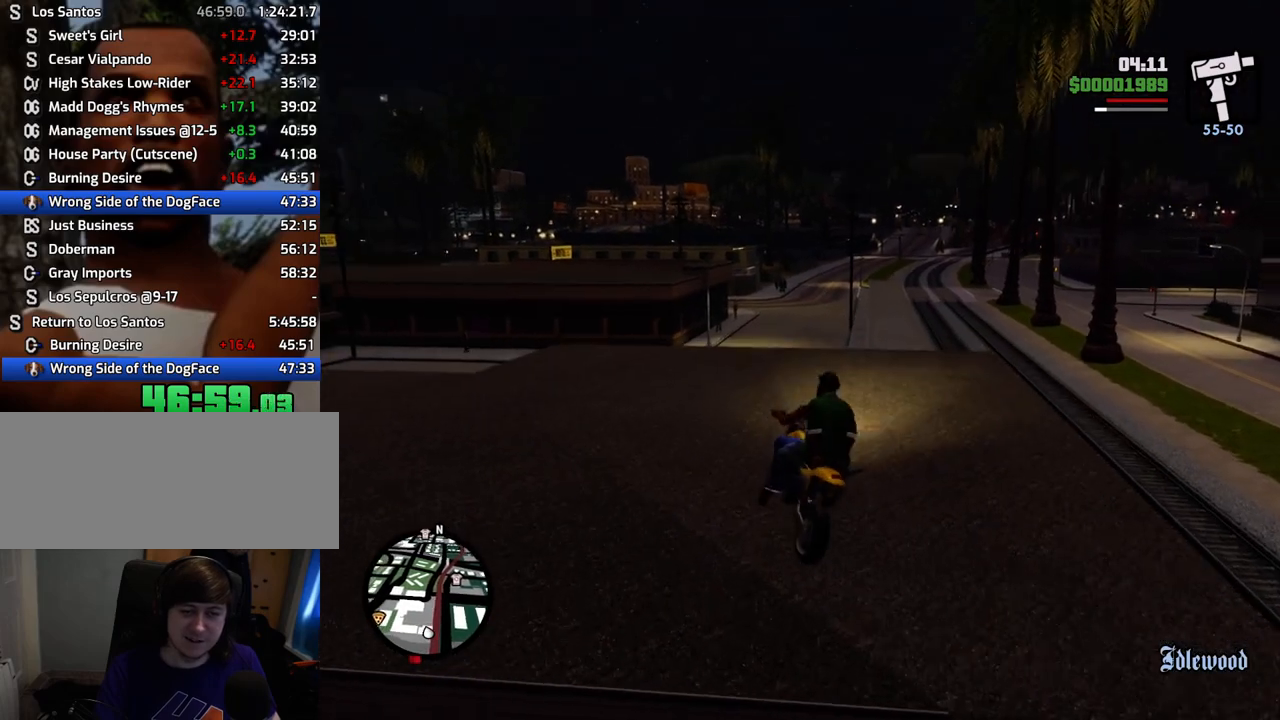
{"keys": ["s"], "mouse": [], "events": [[418, "s", "down"], [468, "d", "up"]]}
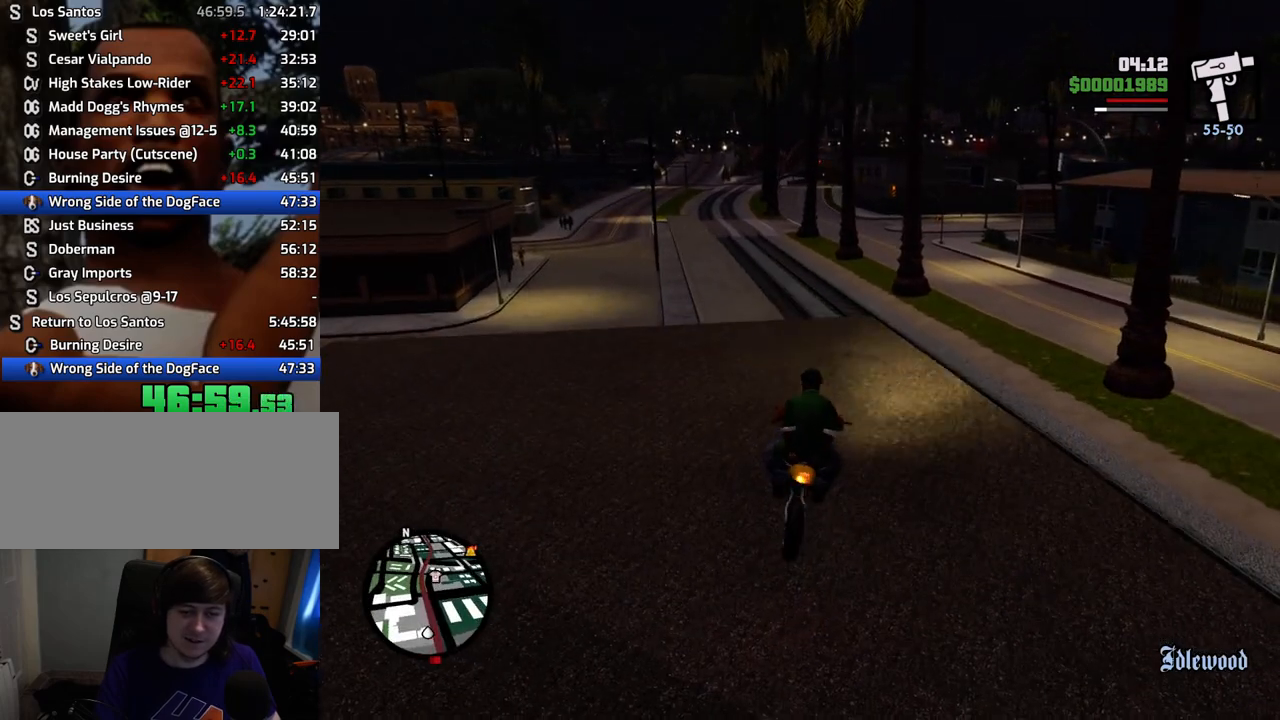
{"keys": ["a", "s"], "mouse": [], "events": [[334, "a", "down"]]}
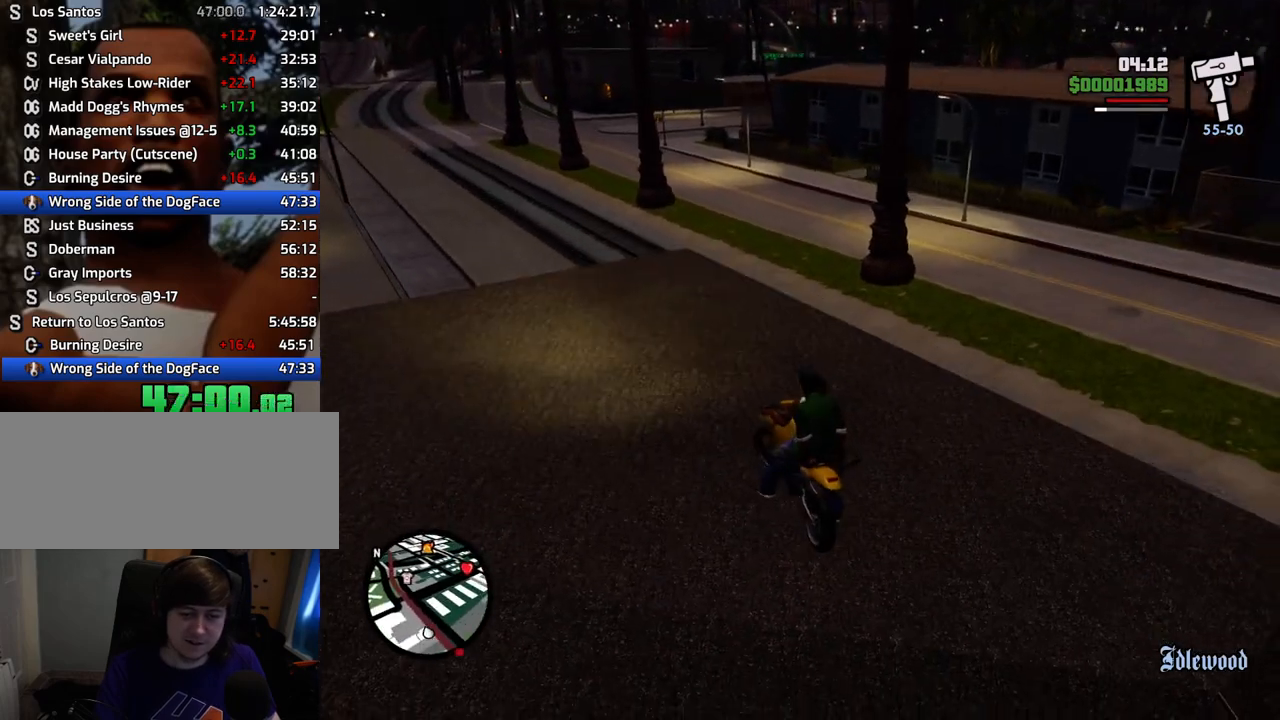
{"keys": ["s"], "mouse": [], "events": [[351, "a", "up"]]}
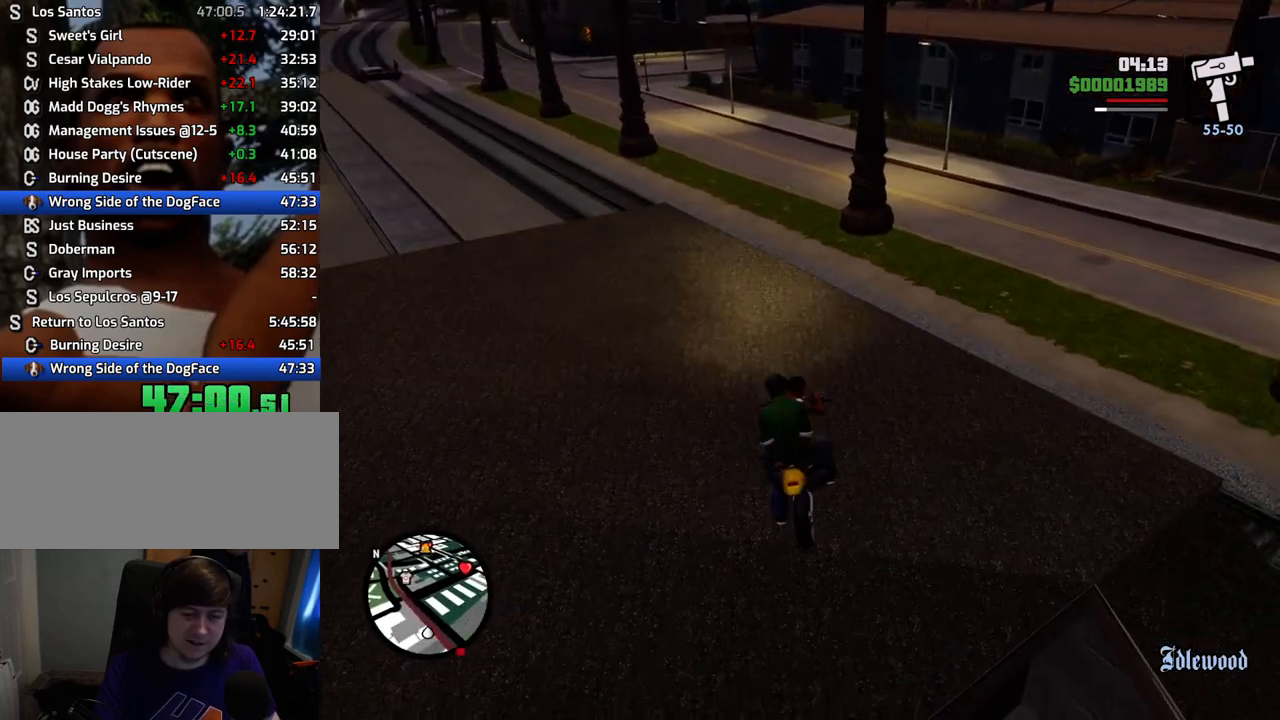
{"keys": ["d", "w"], "mouse": [], "events": [[368, "d", "down"], [368, "s", "up"], [468, "w", "down"]]}
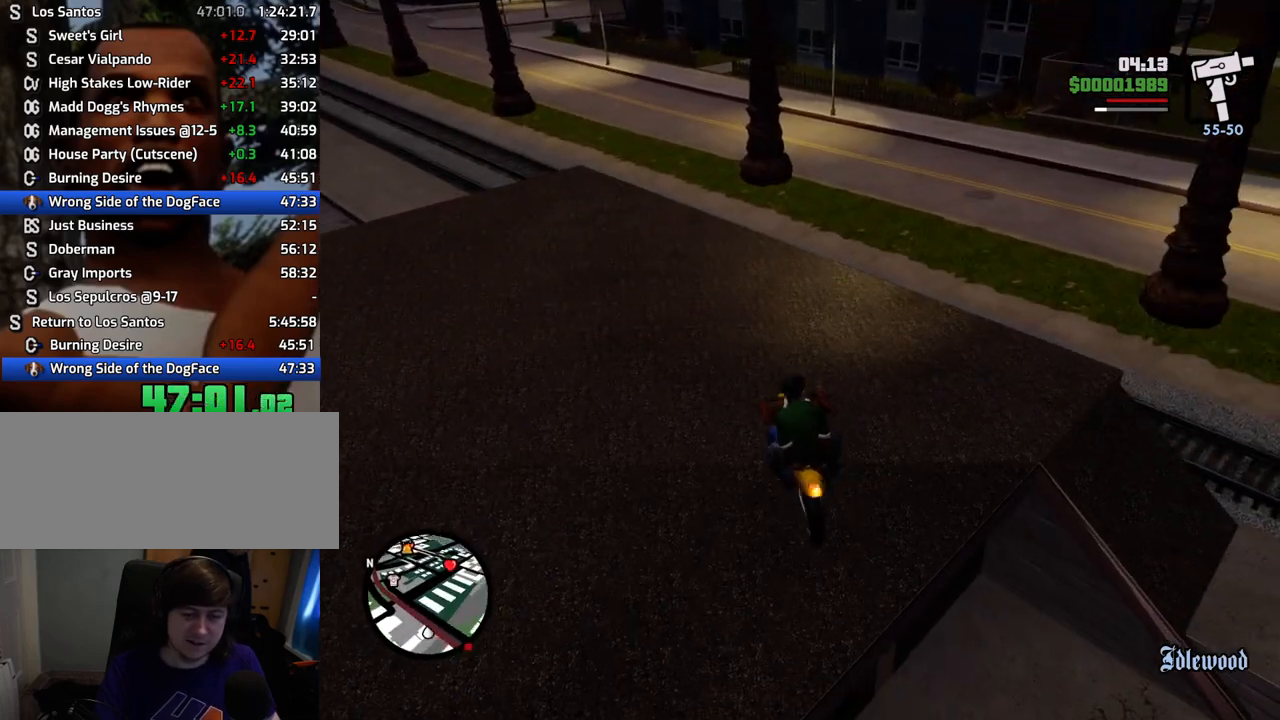
{"keys": ["a", "w"], "mouse": [], "events": [[434, "a", "down"], [434, "d", "up"]]}
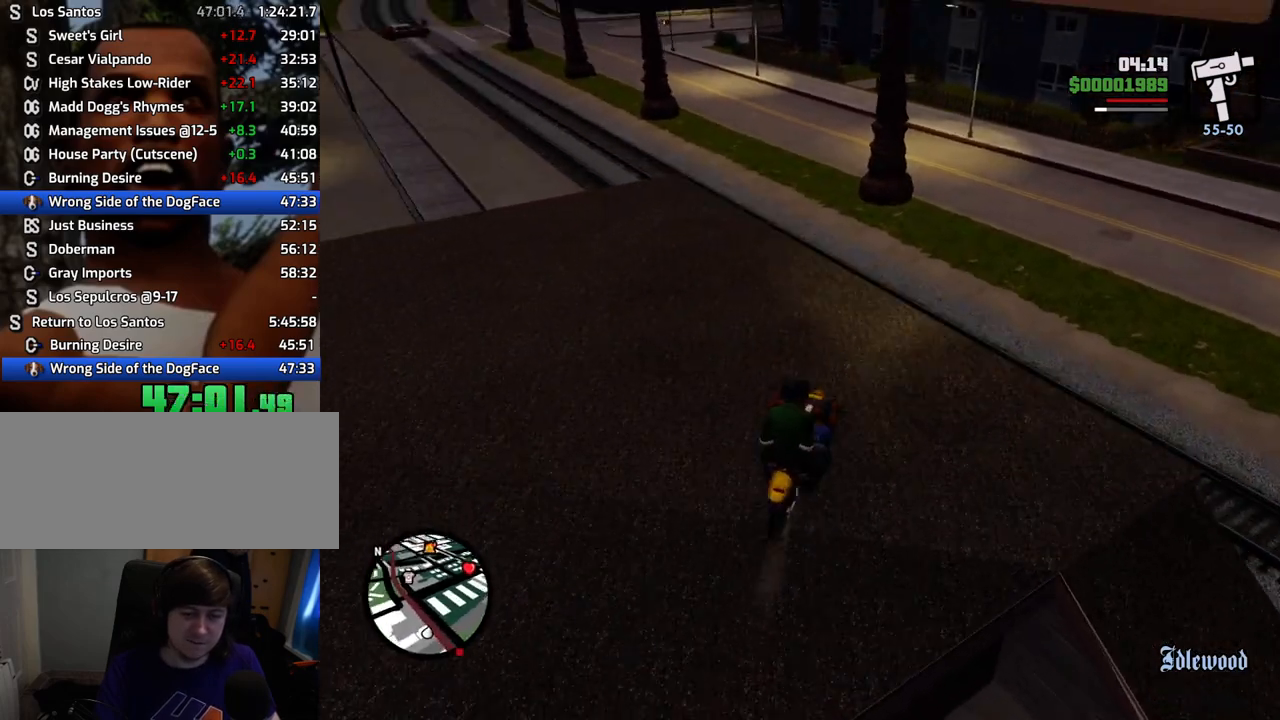
{"keys": ["s"], "mouse": [], "events": [[84, "w", "up"], [234, "s", "down"], [267, "a", "up"]]}
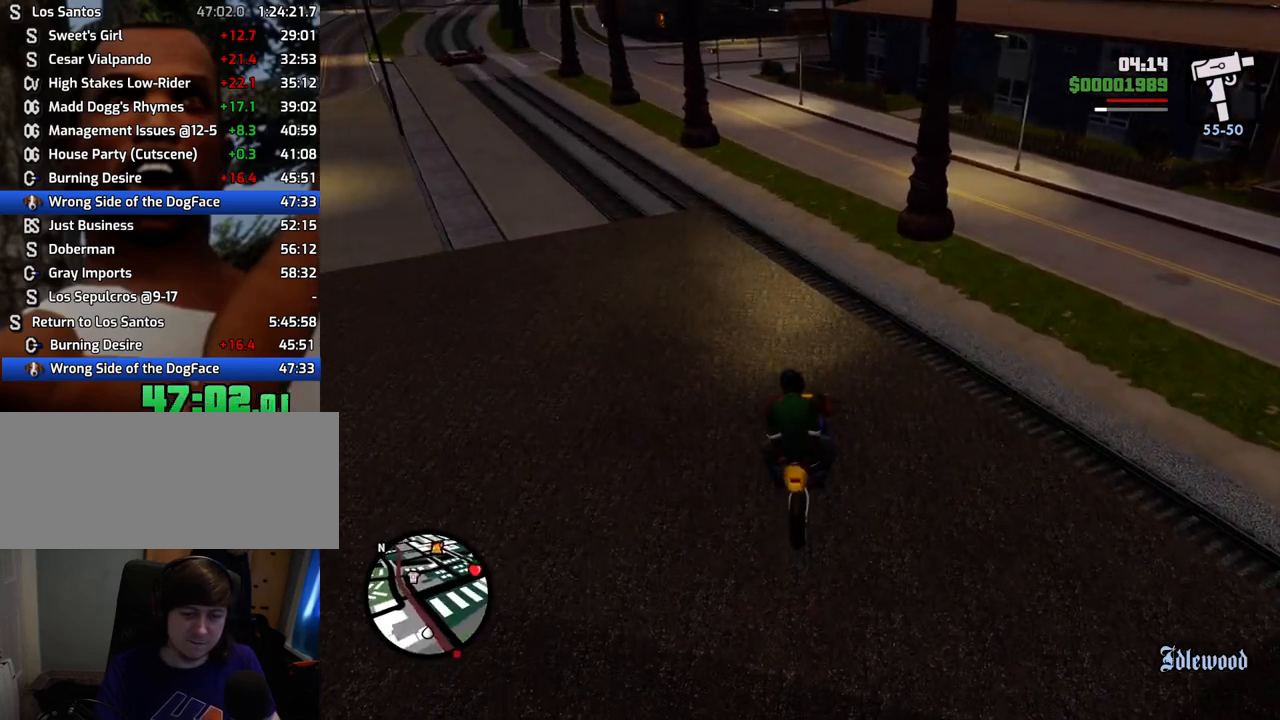
{"keys": ["s"], "mouse": [], "events": [[284, "d", "down"], [384, "d", "up"]]}
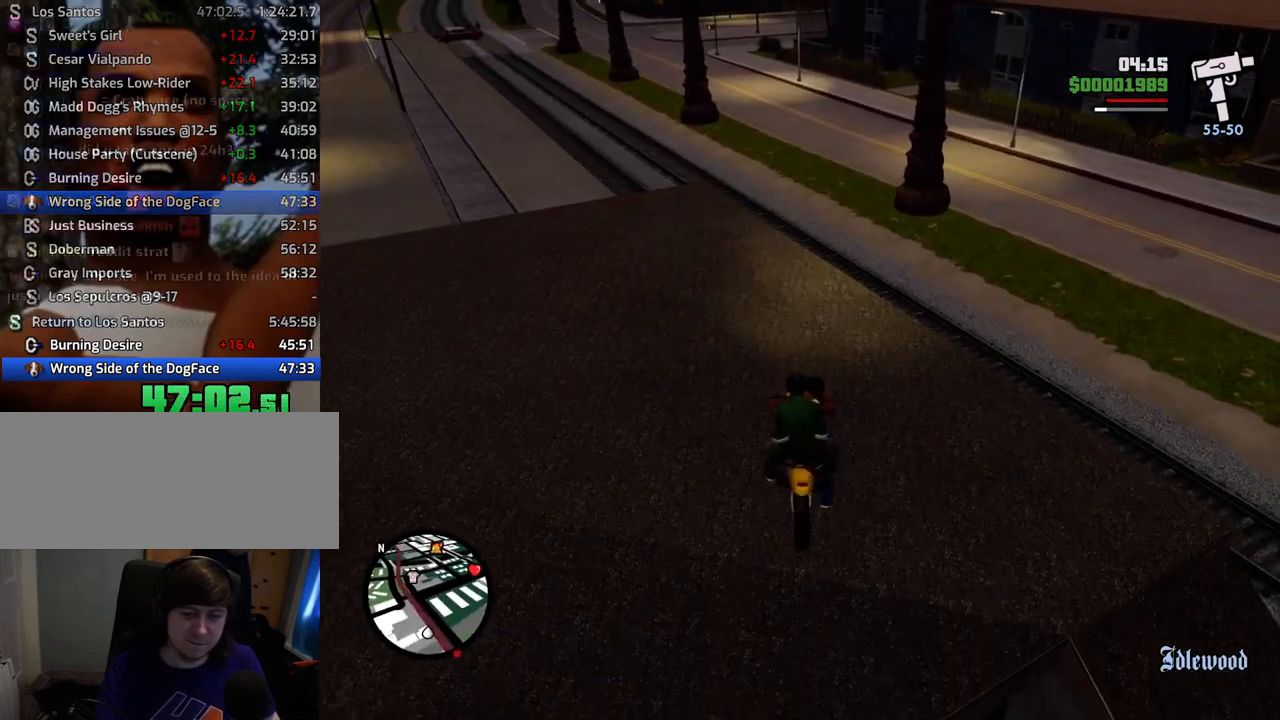
{"keys": ["s"], "mouse": [], "events": []}
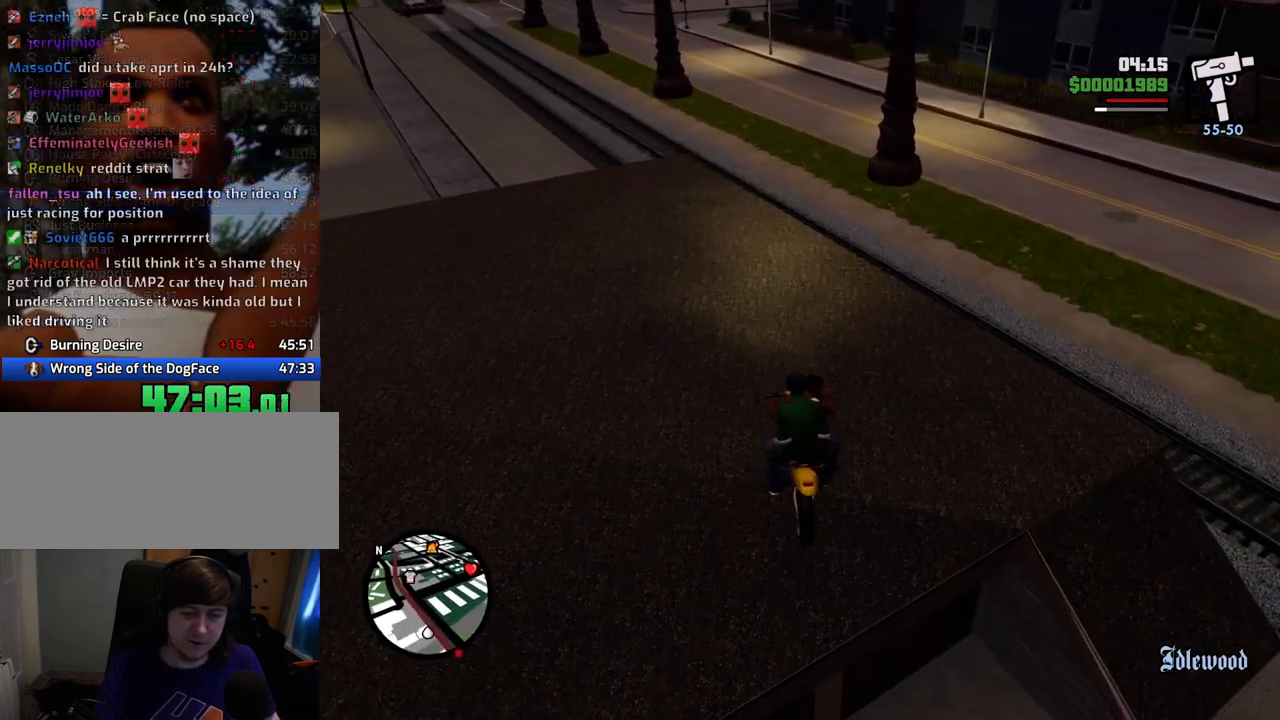
{"keys": ["w"], "mouse": [], "events": [[33, "a", "down"], [133, "a", "up"], [133, "s", "up"], [501, "w", "down"]]}